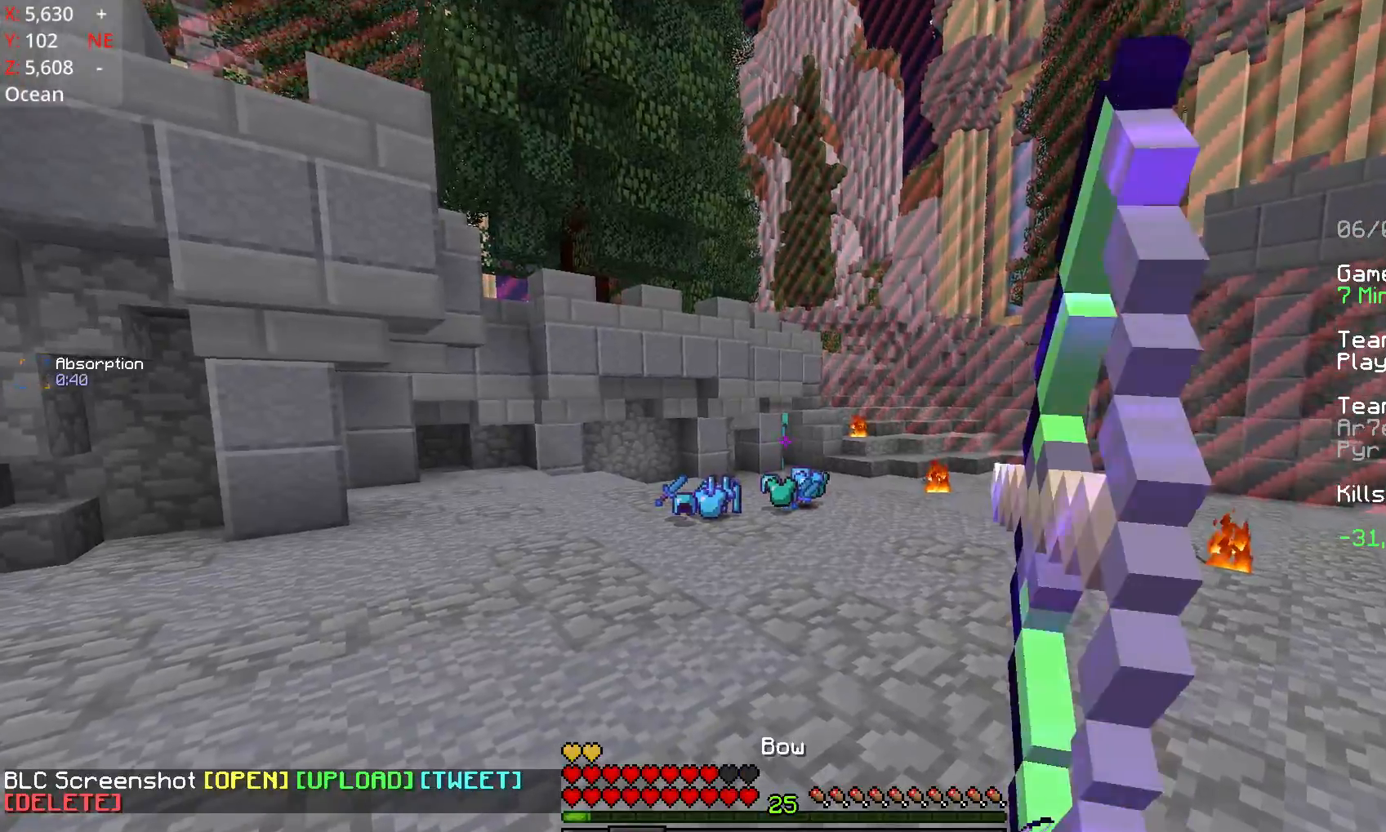
Gameplay with keyboard and mouse; each line is a JSON object with the keys and mouse buttons held at the frame after it. "events" lists presses ("down") and releases ("up") of "a", "d", "s", "space", "w", "mouse_left" and "mouse_right" between this image and that frame as [ms after this image, input, new state], when the widget could be followed in between. "mouse_left", "mouse_right" = the "left", "right" buttons of the "mouse" list. No other keys are recorded. Fast repeated clicks can show as one long hold. Mouse movement is not recorded.
{"keys": ["w"], "mouse": ["left", "right"], "events": [[233, "mouse_left", "down"], [233, "w", "down"]]}
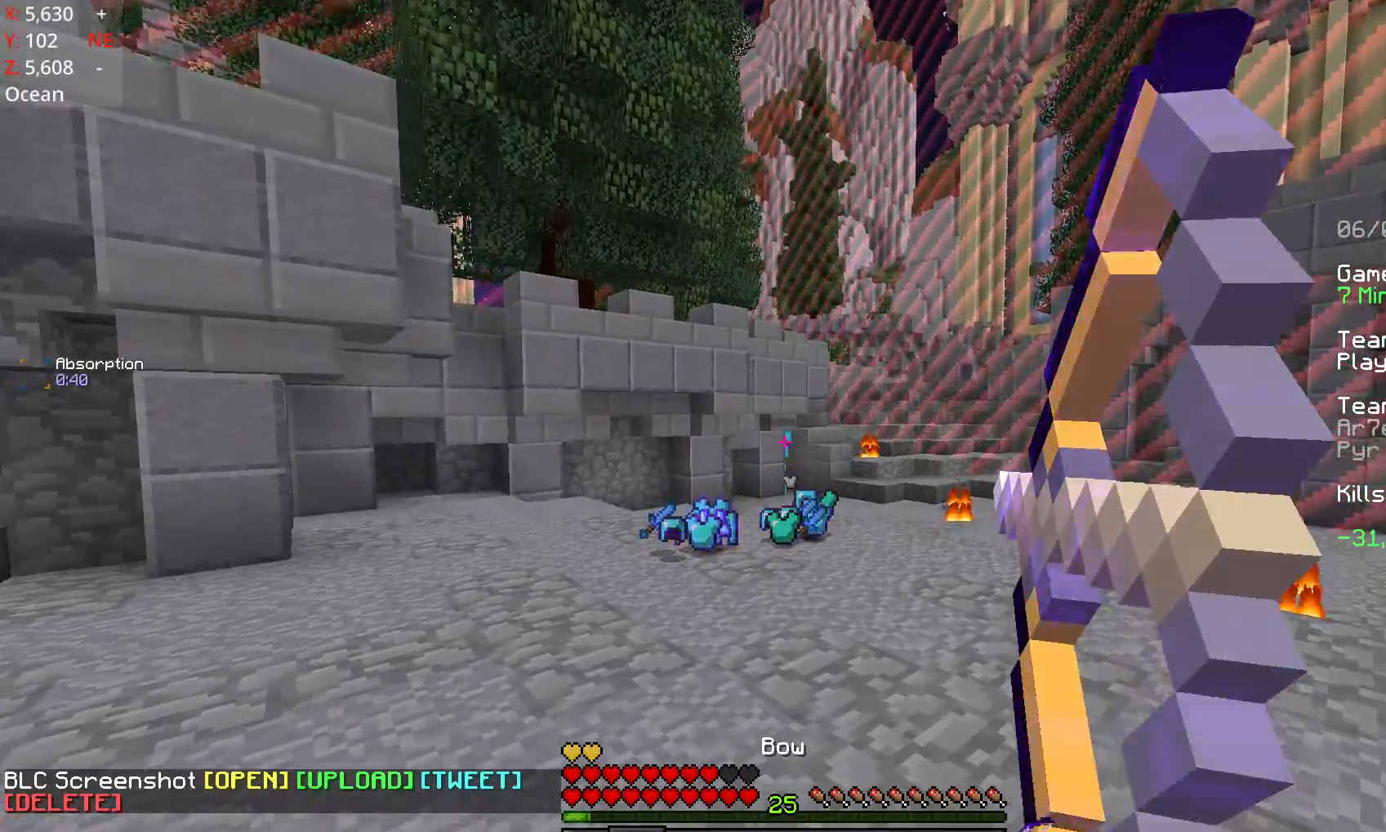
{"keys": ["d"], "mouse": ["left", "right"], "events": [[283, "mouse_left", "up"], [283, "mouse_right", "up"], [333, "mouse_left", "down"], [333, "w", "up"], [383, "mouse_right", "down"], [483, "d", "down"]]}
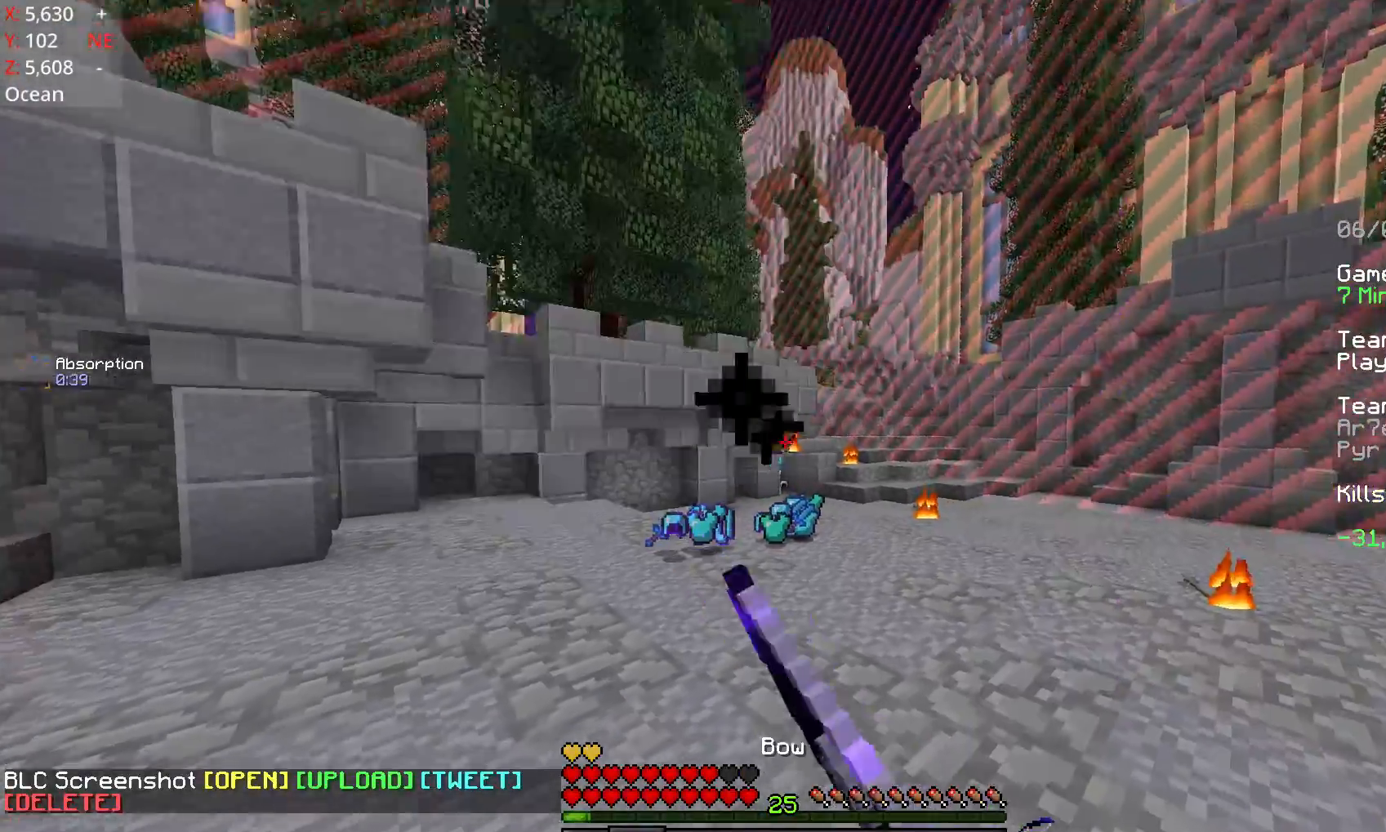
{"keys": ["d", "w"], "mouse": ["left", "right"], "events": [[183, "w", "down"]]}
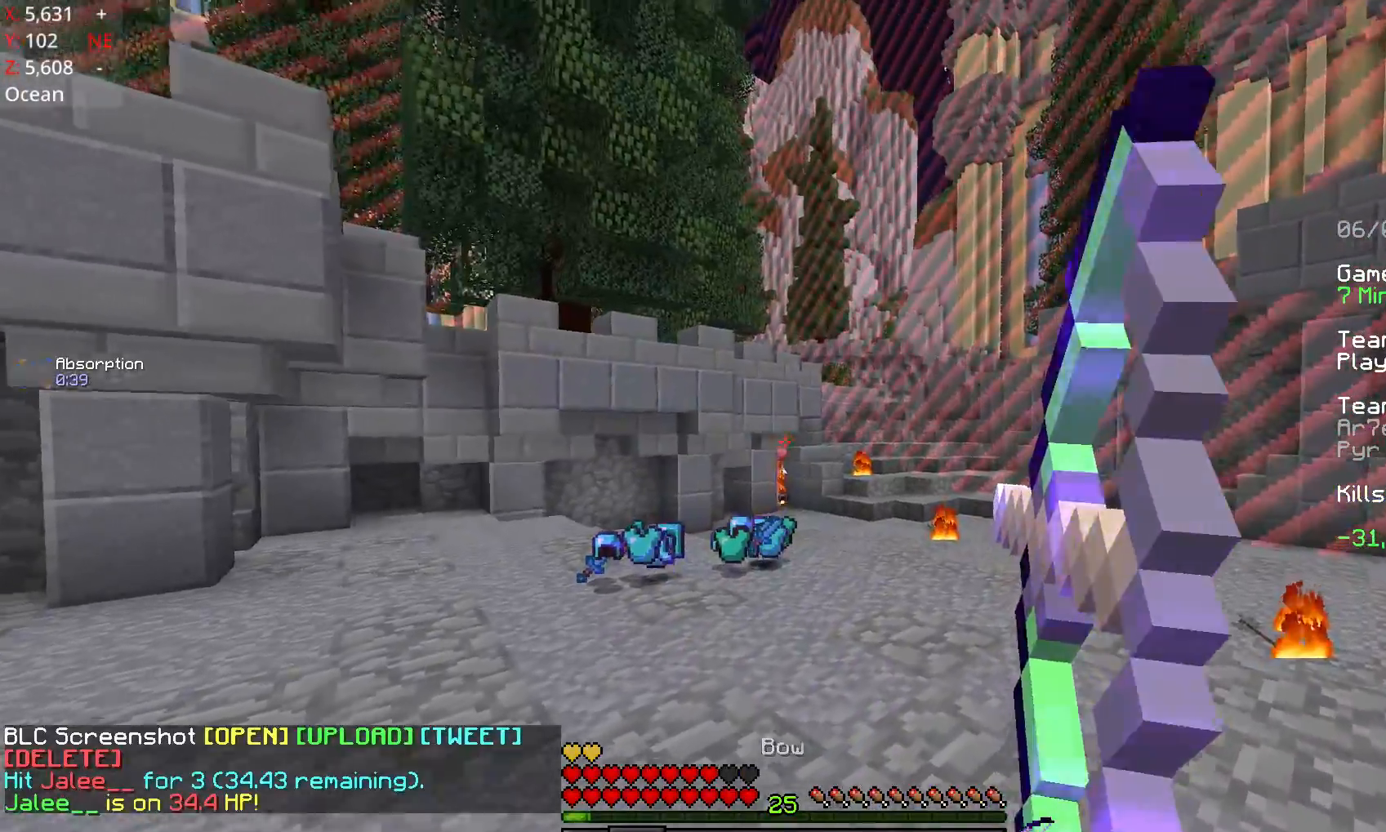
{"keys": ["w"], "mouse": [], "events": [[33, "mouse_right", "up"], [83, "mouse_left", "up"], [183, "d", "up"], [183, "space", "down"], [483, "space", "up"]]}
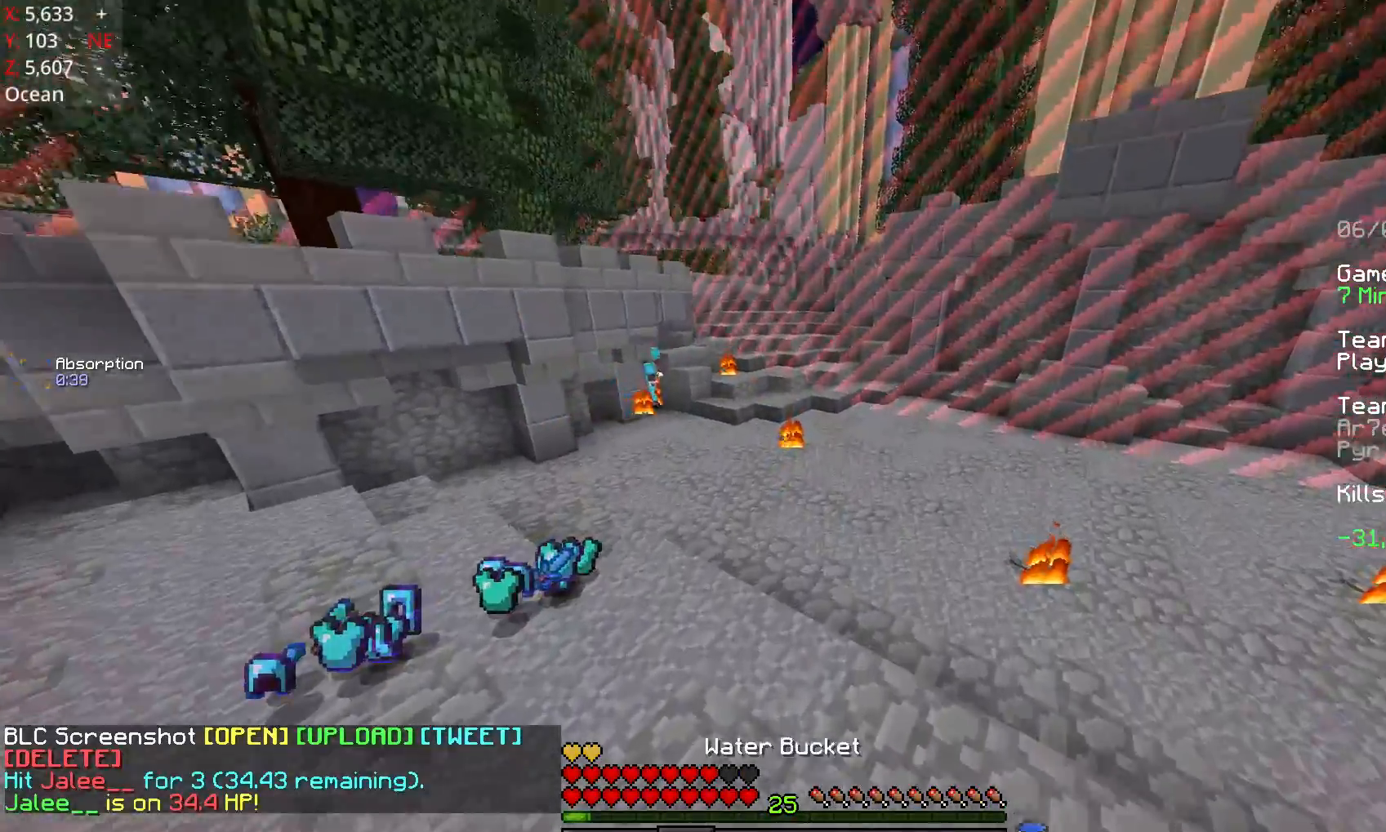
{"keys": ["d", "w"], "mouse": [], "events": [[33, "d", "down"]]}
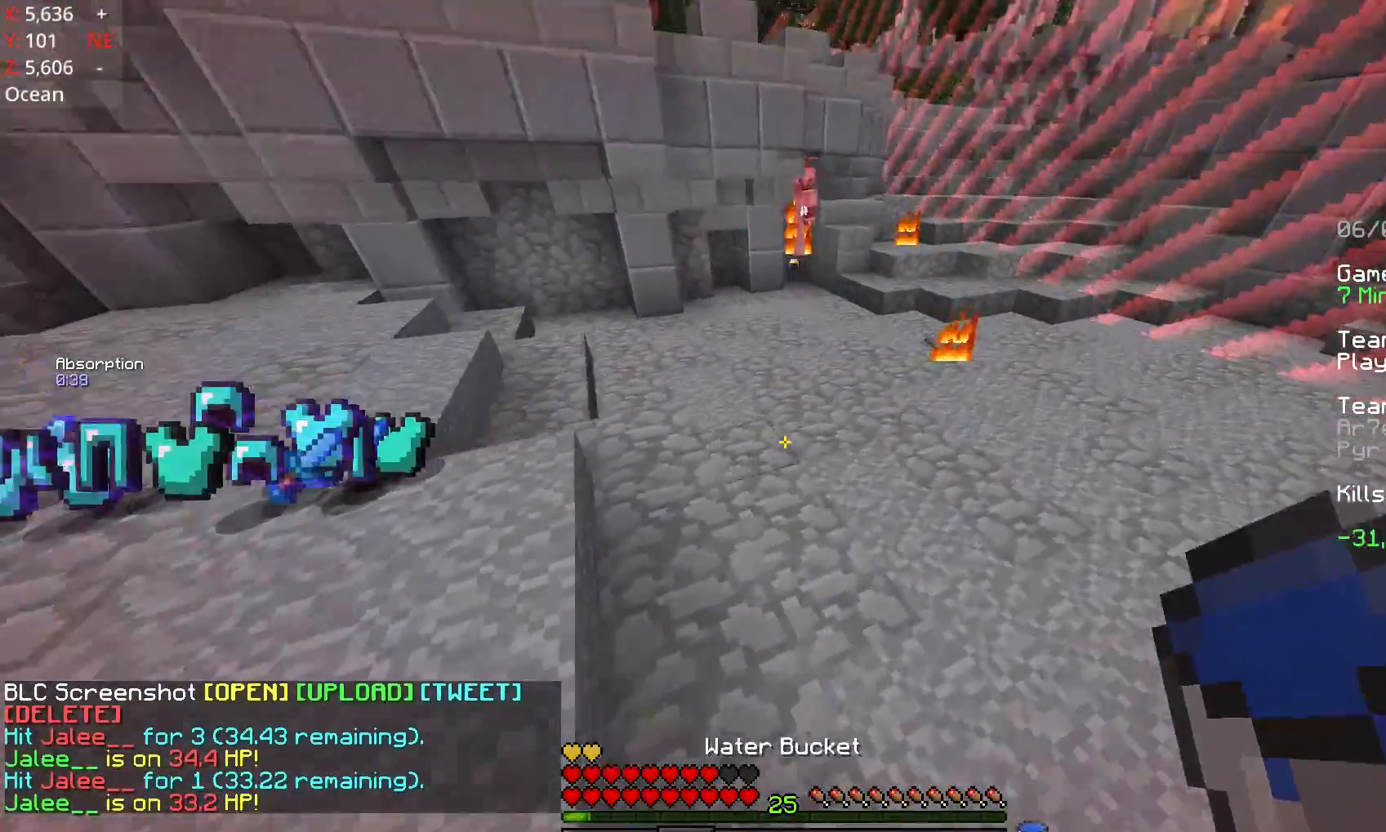
{"keys": ["s"], "mouse": ["right"], "events": [[83, "d", "up"], [133, "mouse_right", "down"], [183, "mouse_right", "up"], [183, "w", "up"], [283, "mouse_right", "down"], [483, "s", "down"]]}
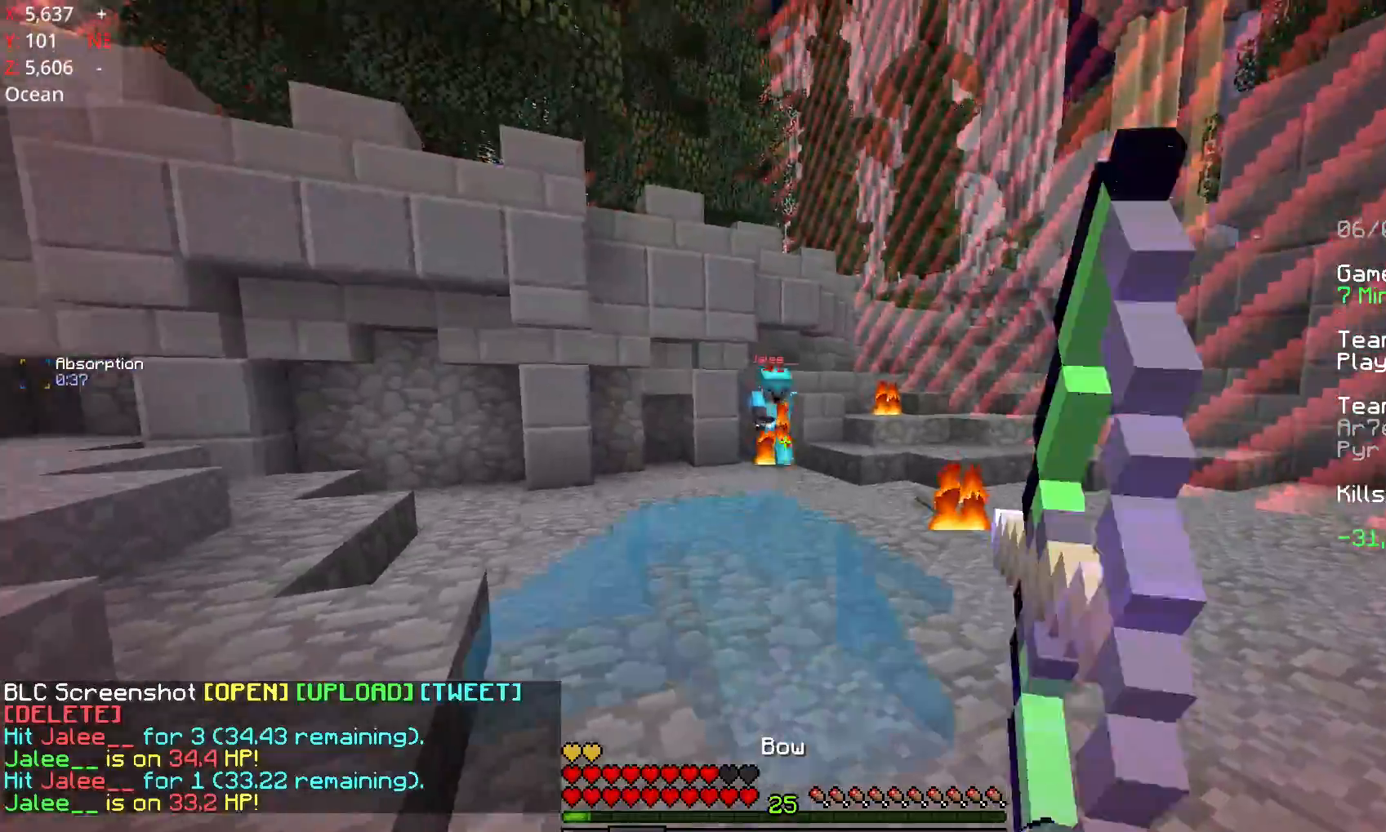
{"keys": ["a", "s"], "mouse": ["left", "right"], "events": [[183, "a", "down"], [183, "mouse_left", "down"]]}
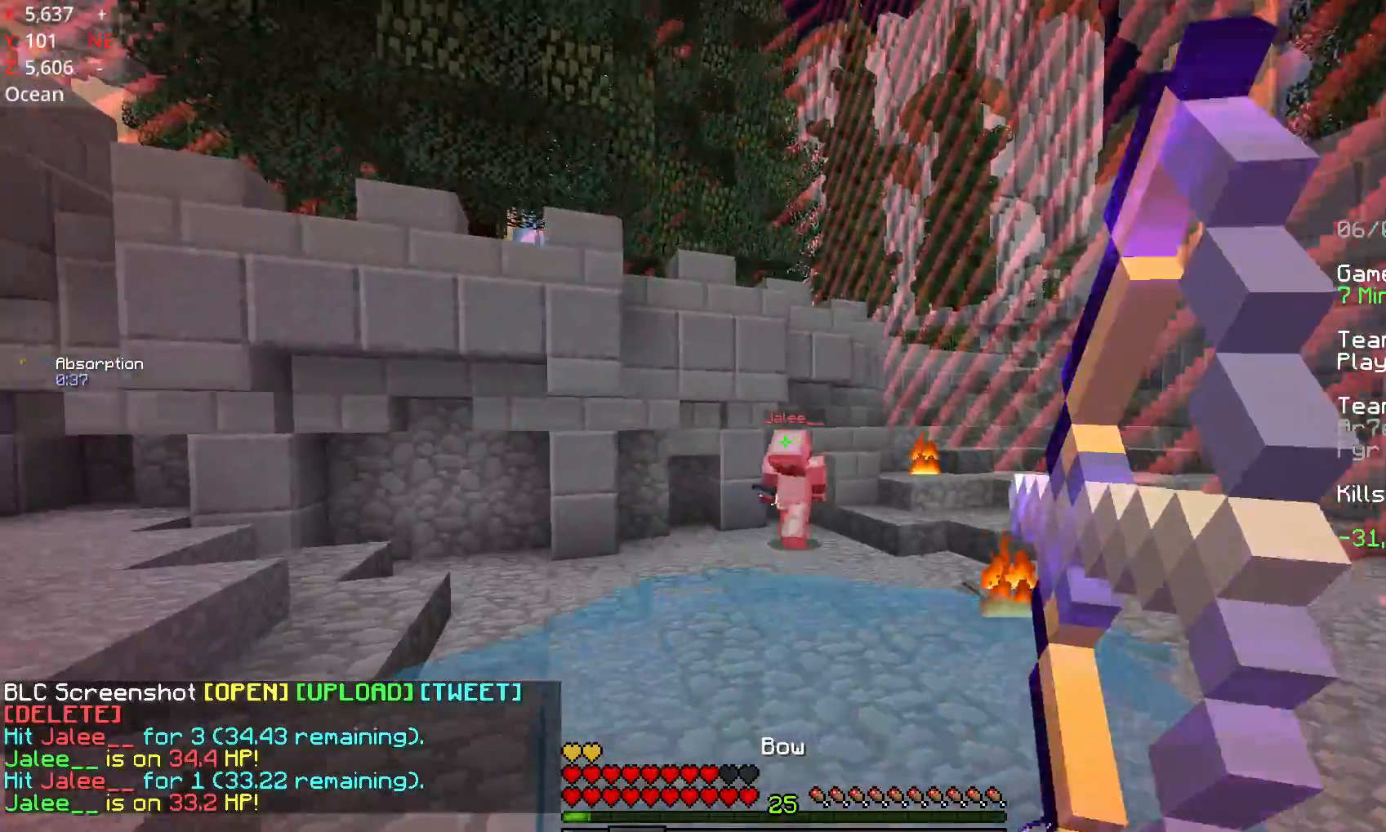
{"keys": ["a", "s"], "mouse": ["left", "right"], "events": [[233, "mouse_left", "up"], [233, "mouse_right", "up"], [267, "mouse_right", "down"], [283, "mouse_left", "down"]]}
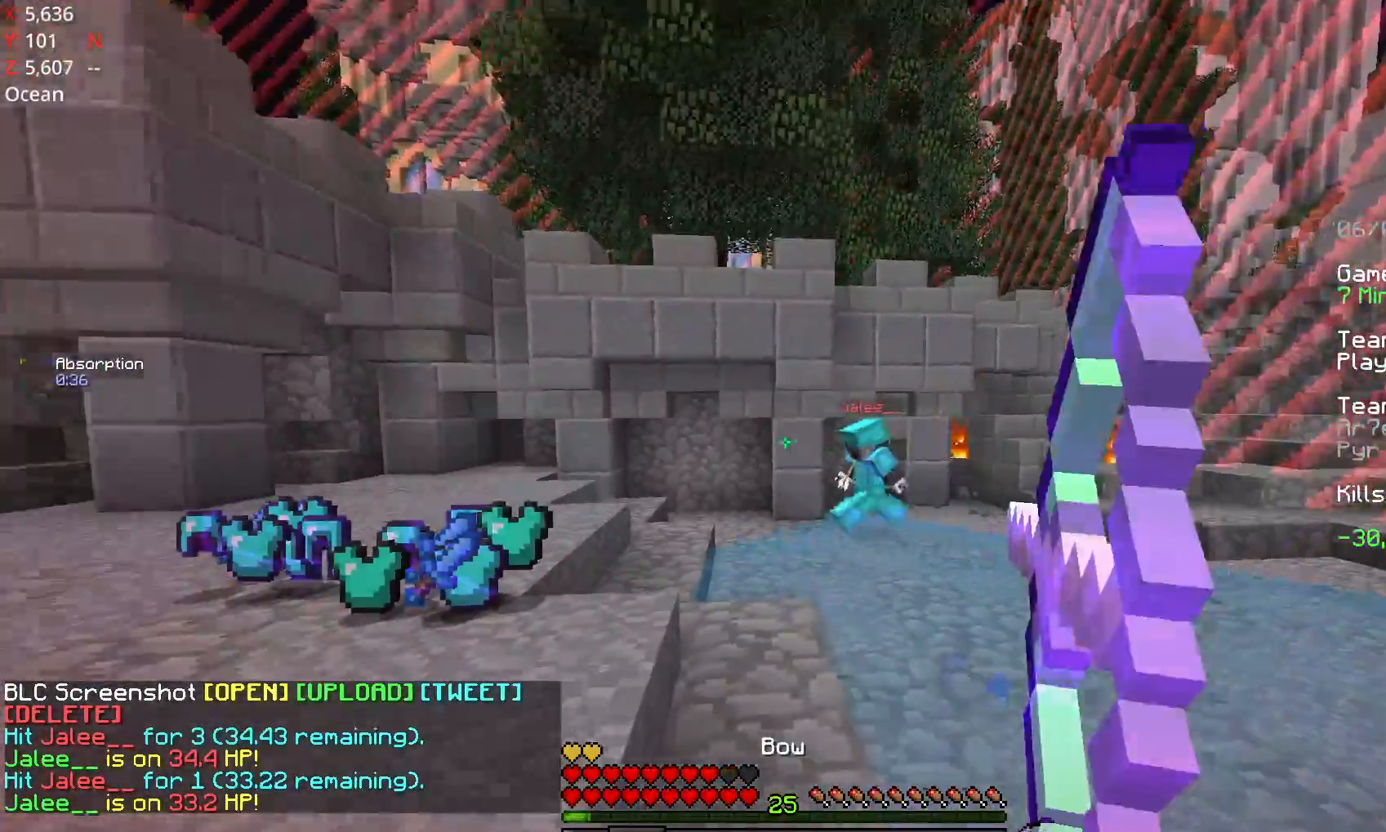
{"keys": ["d", "s"], "mouse": ["left", "right"]}
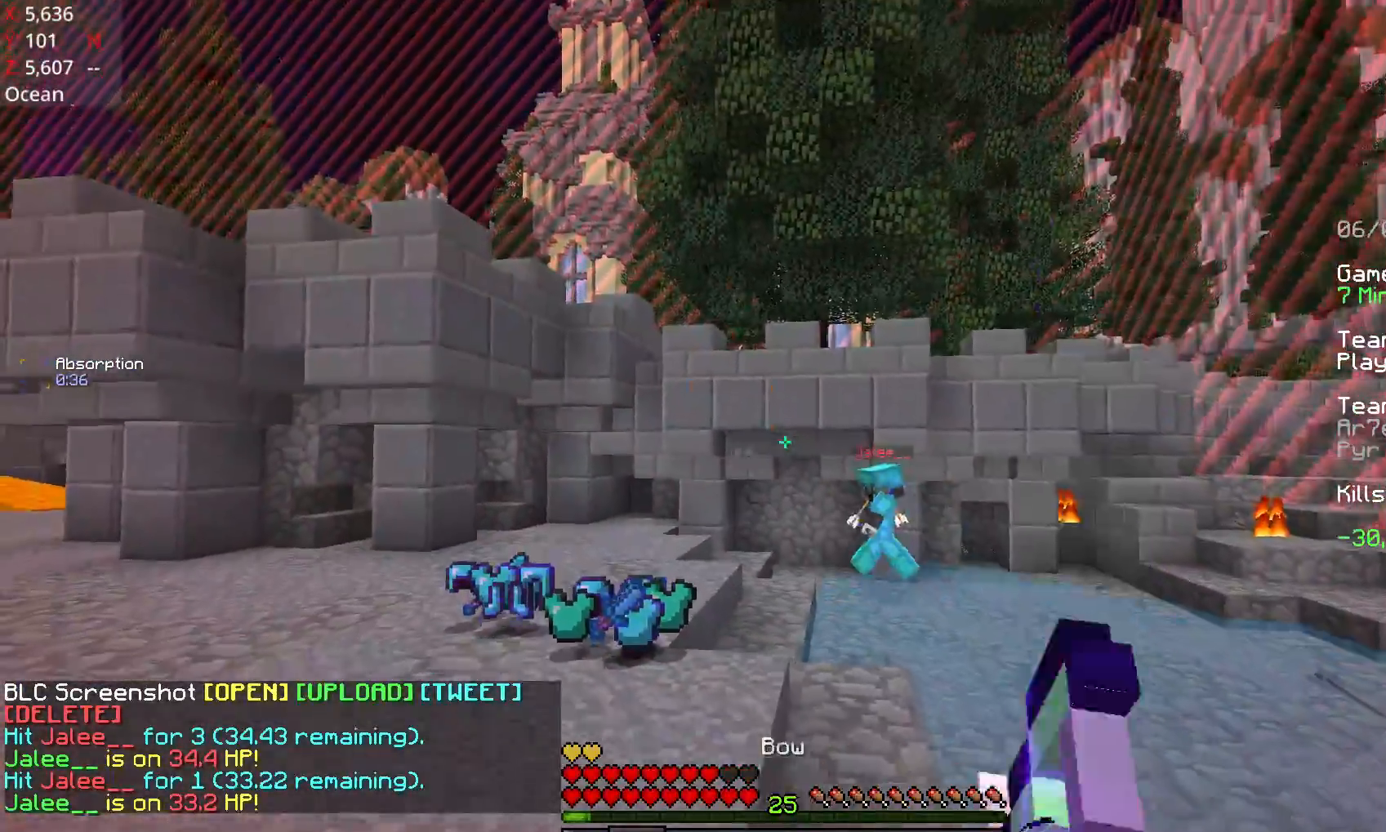
{"keys": ["a", "w"], "mouse": ["left", "right"], "events": [[133, "s", "up"], [183, "a", "down"], [183, "d", "up"], [233, "w", "down"]]}
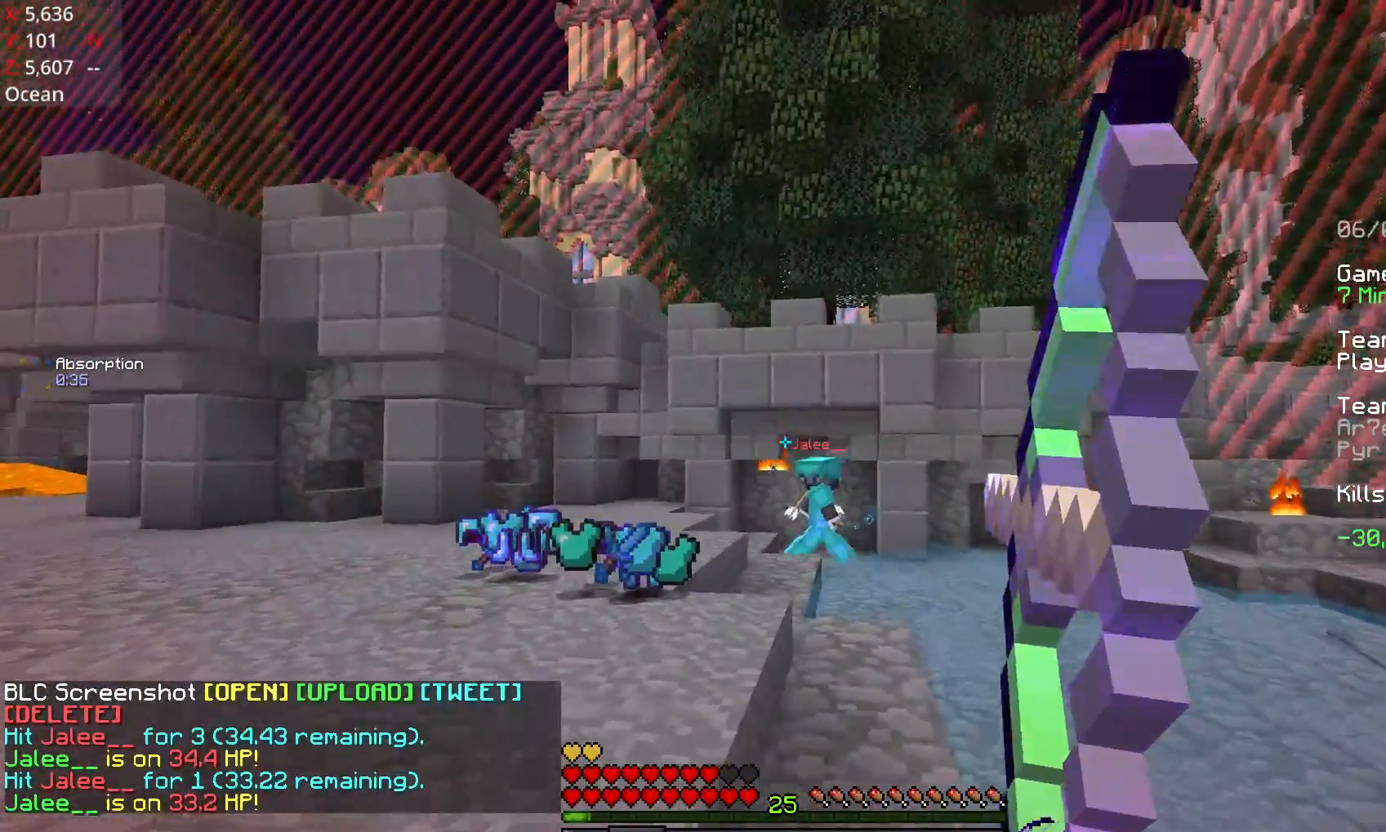
{"keys": ["d", "s"], "mouse": ["left", "right"], "events": [[183, "mouse_left", "up"], [183, "mouse_right", "up"], [183, "w", "up"], [283, "a", "up"], [283, "d", "down"], [283, "mouse_left", "down"], [283, "mouse_right", "down"], [333, "s", "down"]]}
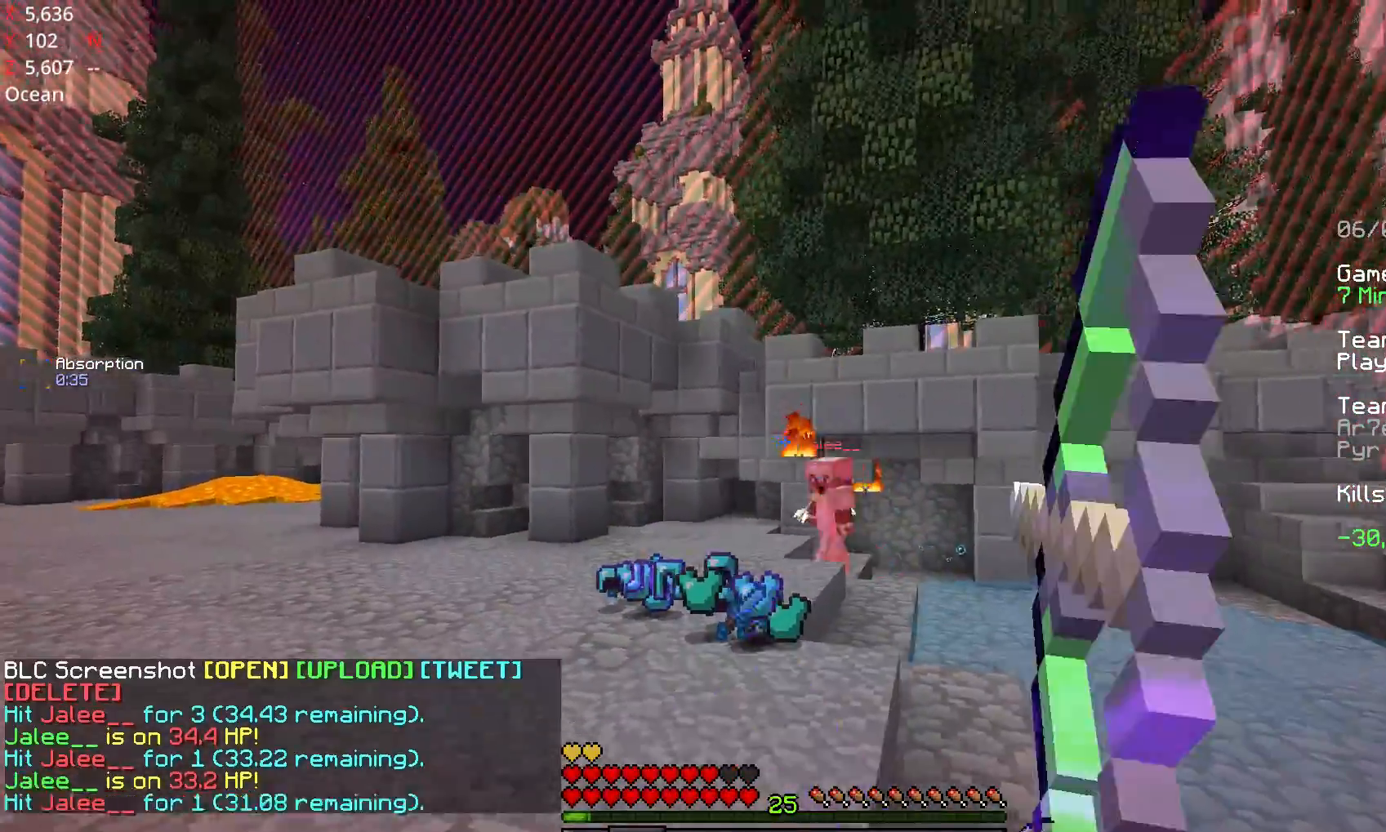
{"keys": ["a"], "mouse": ["left", "right"], "events": [[33, "d", "up"], [67, "a", "down"], [83, "s", "up"]]}
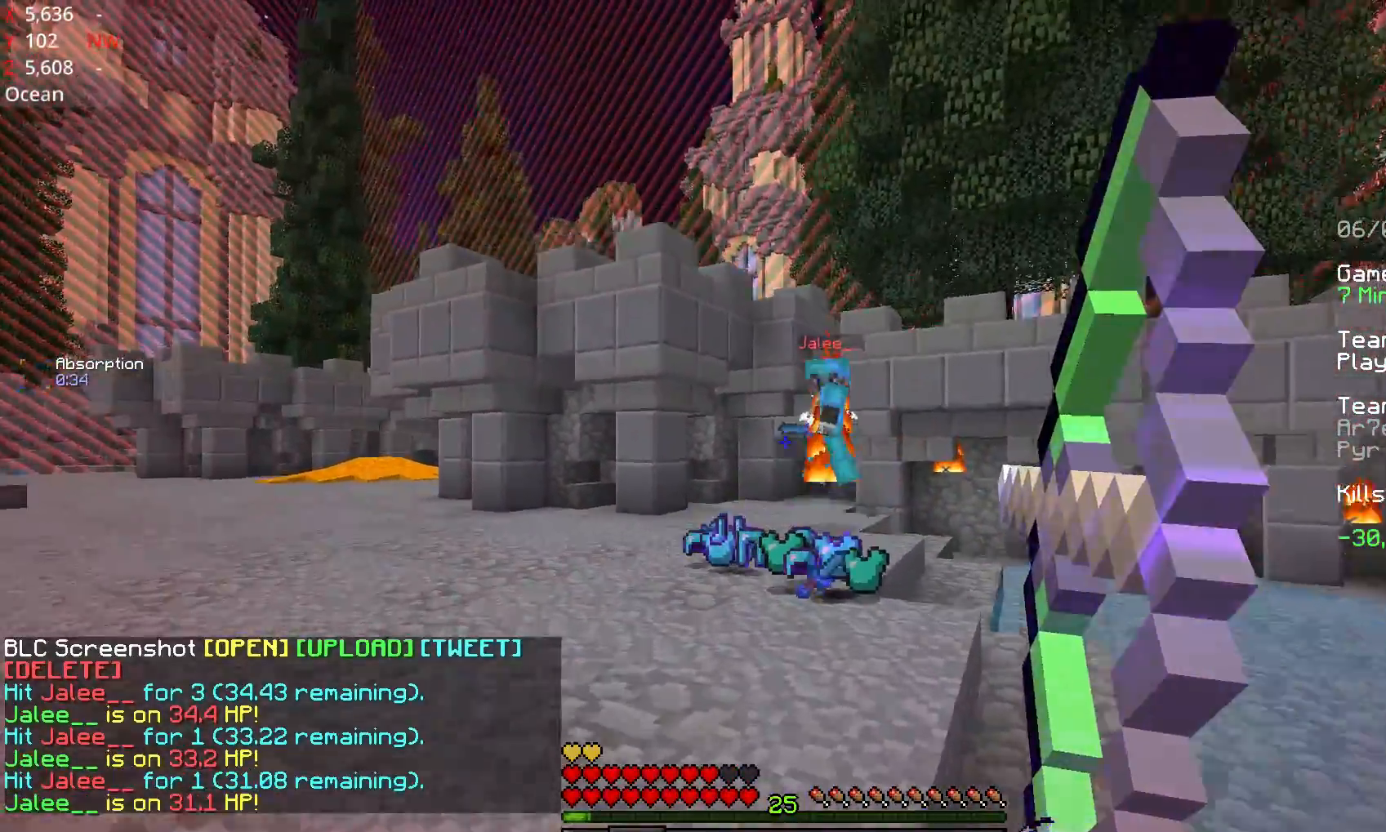
{"keys": ["a", "s"], "mouse": ["left", "right"], "events": [[83, "s", "down"], [183, "mouse_left", "up"], [183, "mouse_right", "up"], [217, "mouse_right", "down"], [233, "mouse_left", "down"]]}
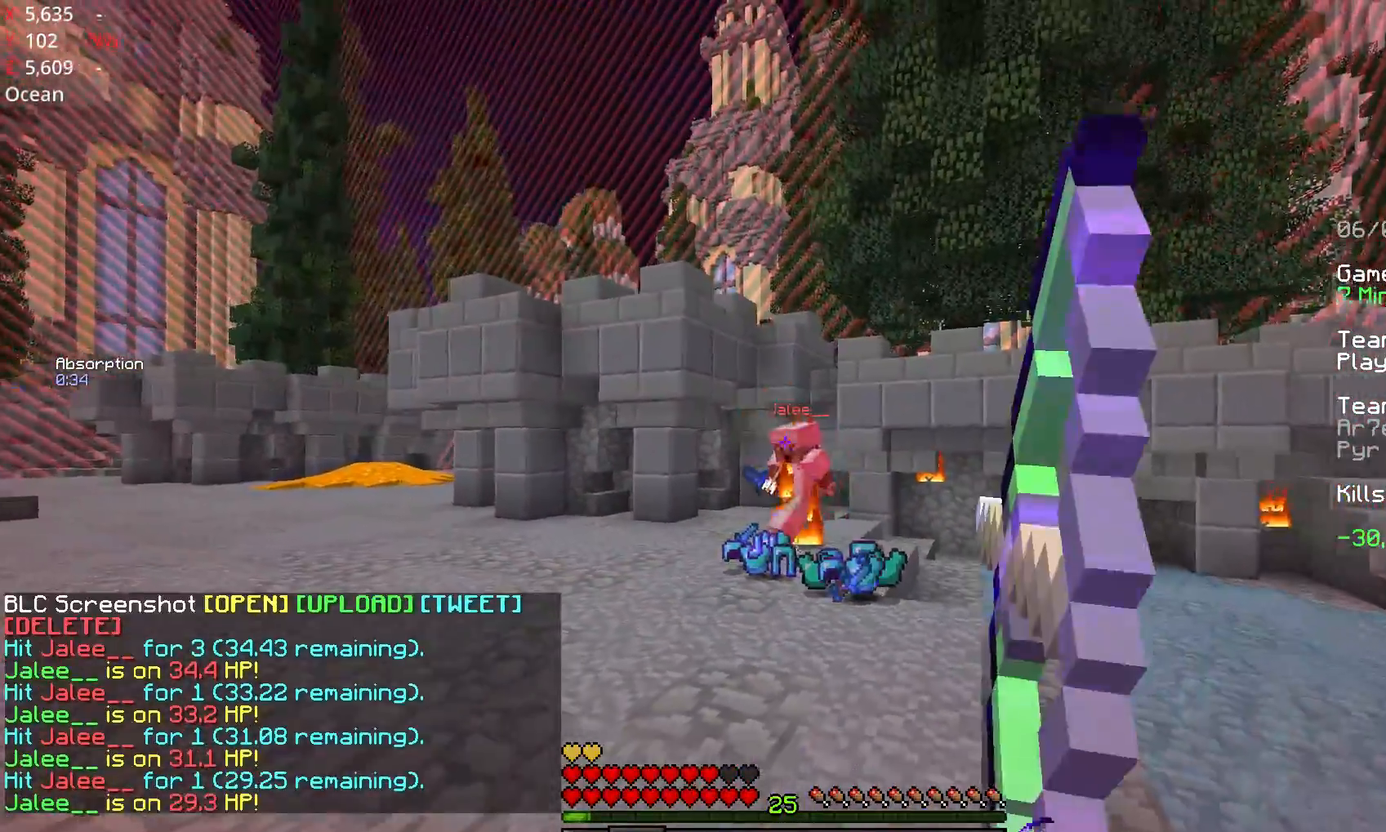
{"keys": ["a"], "mouse": ["left", "right"], "events": [[33, "s", "up"], [233, "w", "down"], [483, "w", "up"]]}
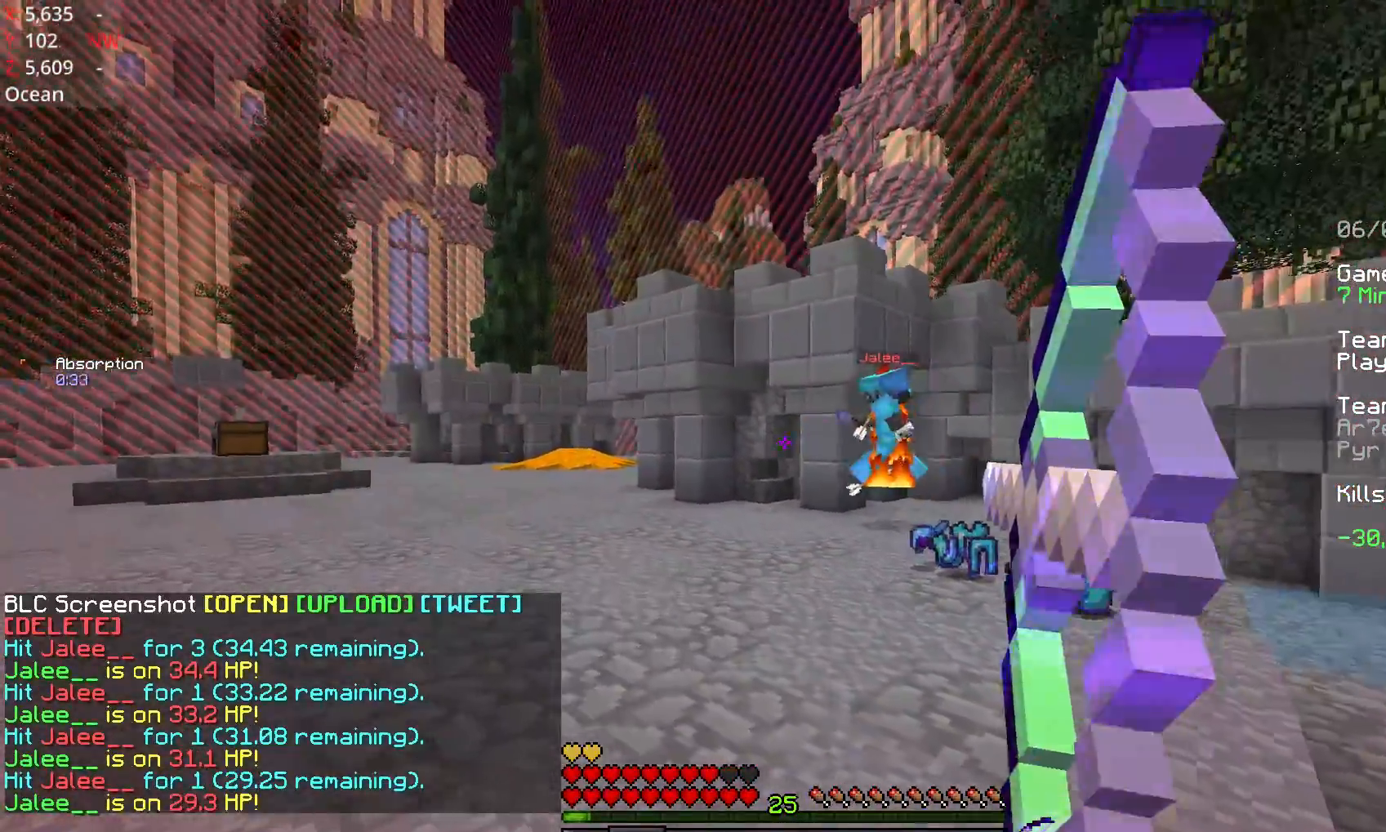
{"keys": ["a", "s"], "mouse": ["left", "right"], "events": [[33, "mouse_left", "up"], [33, "mouse_right", "up"], [83, "a", "up"], [83, "d", "down"], [83, "mouse_right", "down"], [83, "s", "down"], [133, "mouse_left", "down"], [433, "d", "up"], [483, "a", "down"]]}
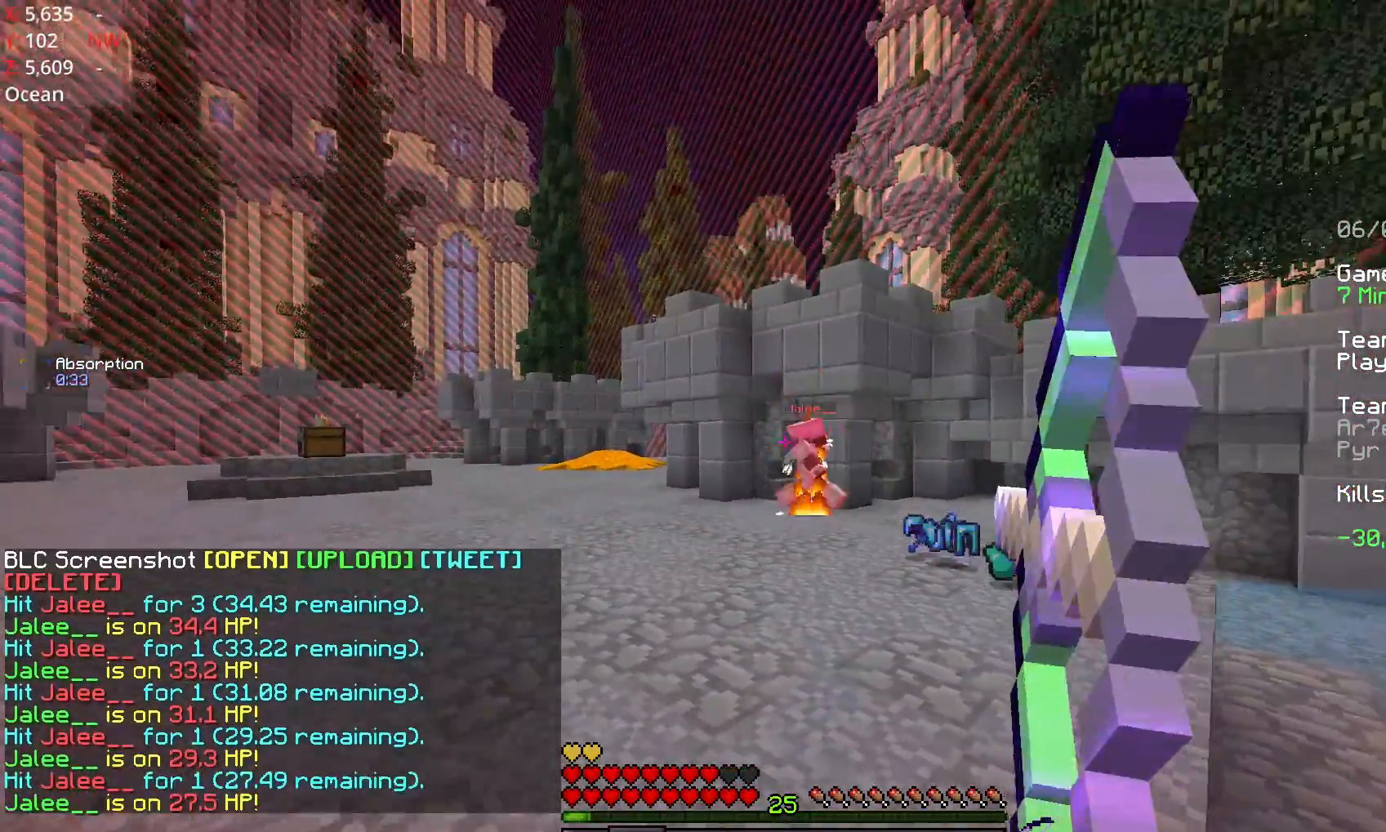
{"keys": ["a", "w"], "mouse": ["left", "right"], "events": [[83, "s", "up"], [183, "w", "down"]]}
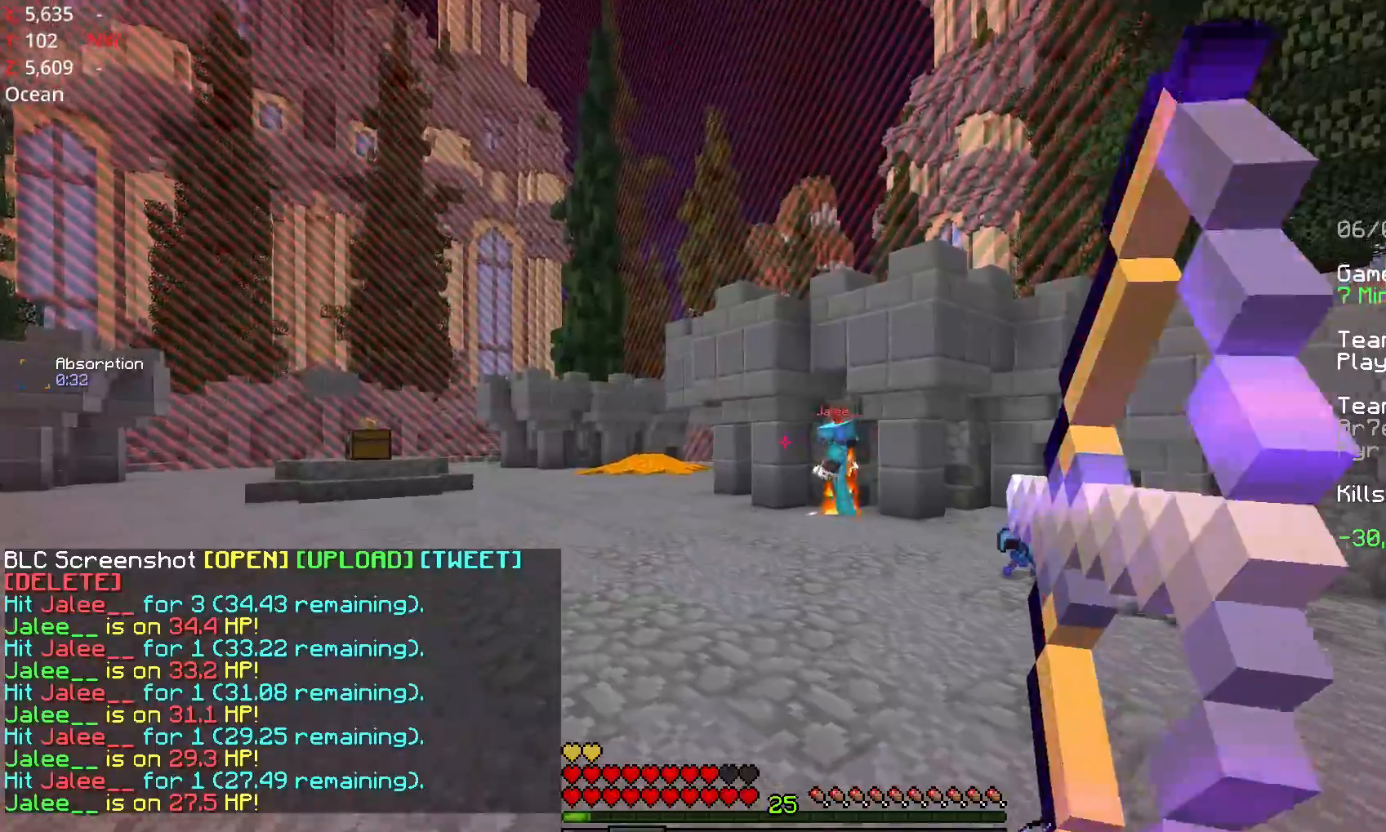
{"keys": ["a", "s"], "mouse": ["left", "right"], "events": [[133, "w", "up"], [183, "d", "down"], [183, "mouse_left", "up"], [183, "mouse_right", "up"], [233, "mouse_left", "down"], [233, "mouse_right", "down"], [233, "s", "down"], [333, "a", "up"], [433, "a", "down"], [483, "d", "up"]]}
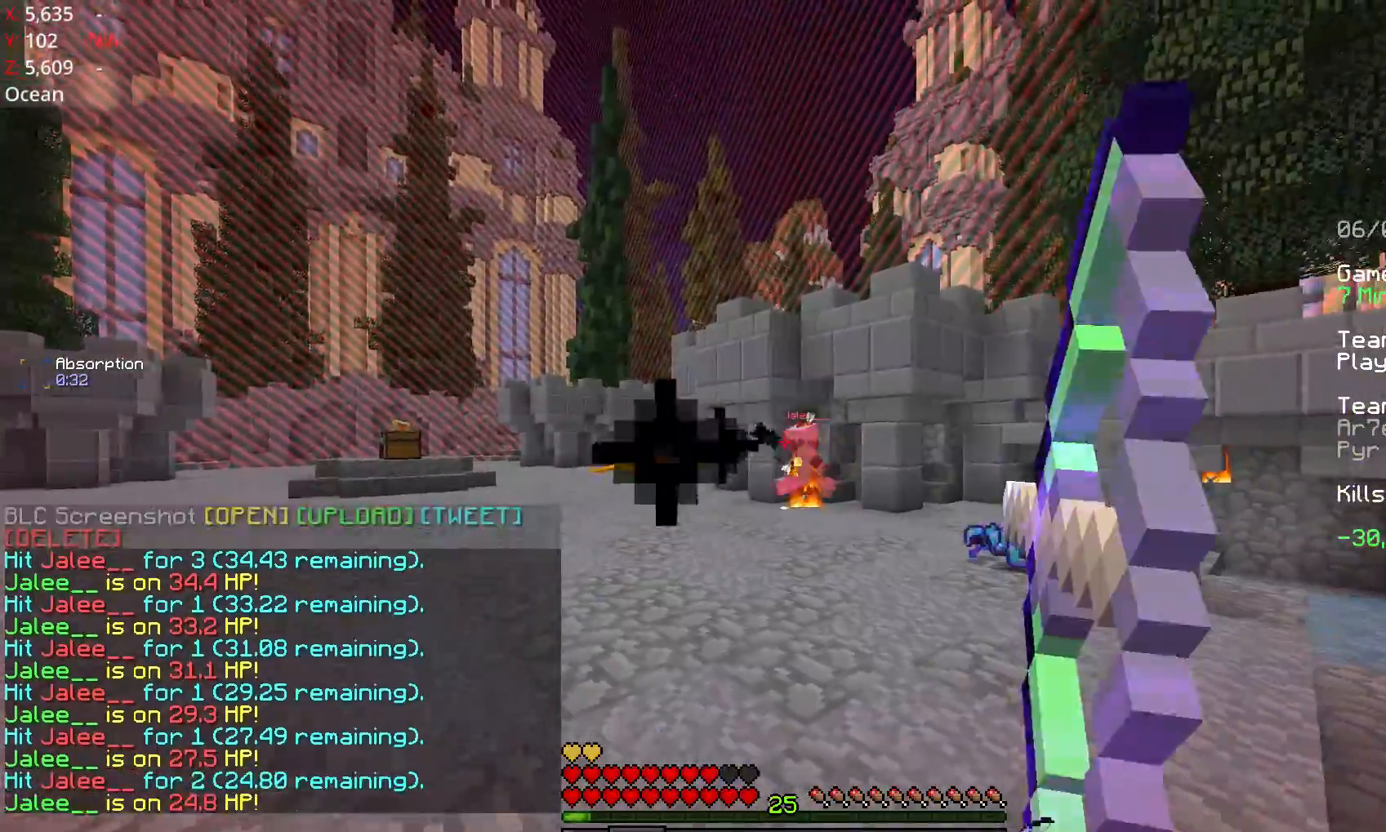
{"keys": ["a", "w"], "mouse": ["left", "right"], "events": [[33, "s", "up"], [333, "w", "down"]]}
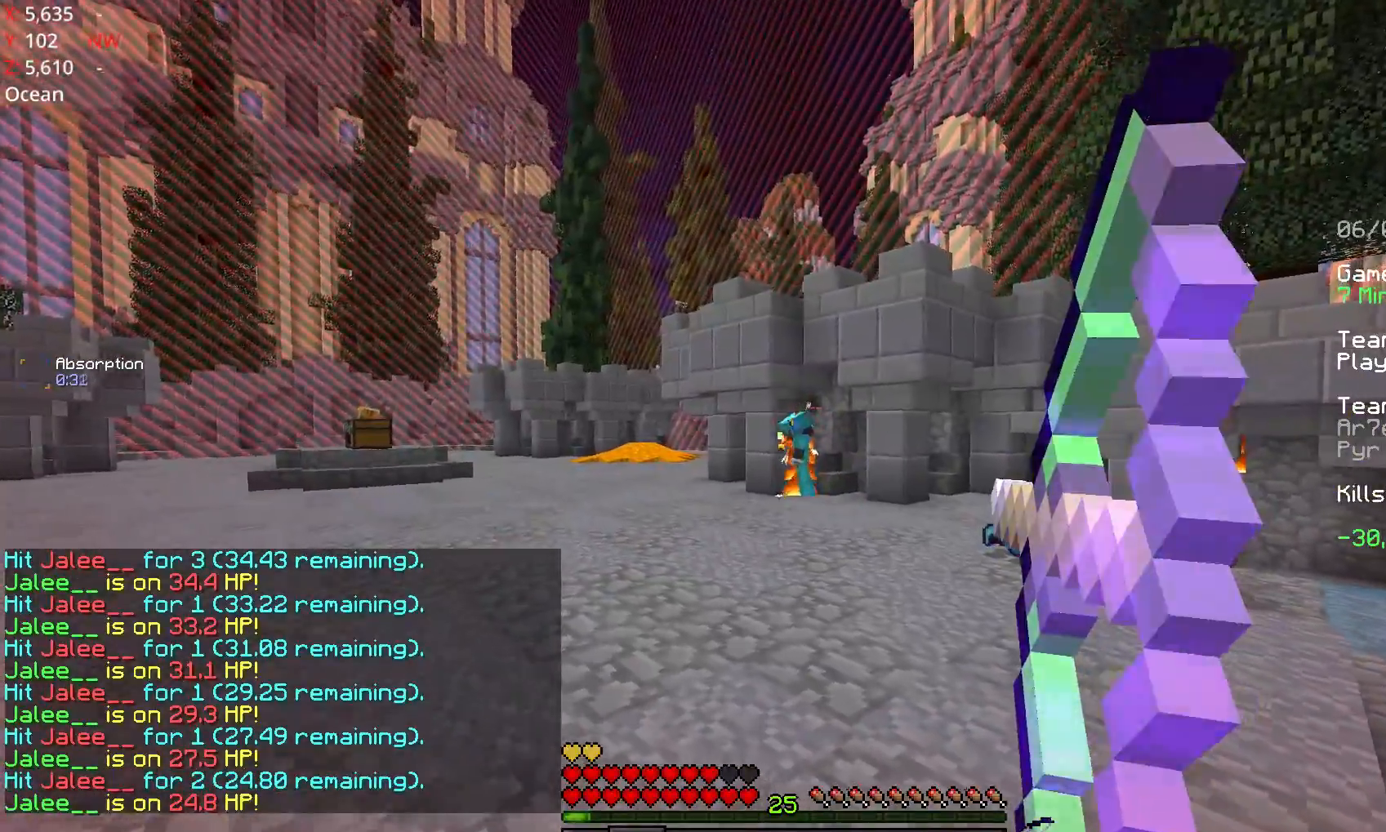
{"keys": ["d"], "mouse": ["left", "right"], "events": [[83, "a", "up"], [133, "d", "down"], [233, "mouse_left", "up"], [233, "mouse_right", "up"], [283, "mouse_right", "down"], [283, "w", "up"], [333, "mouse_left", "down"]]}
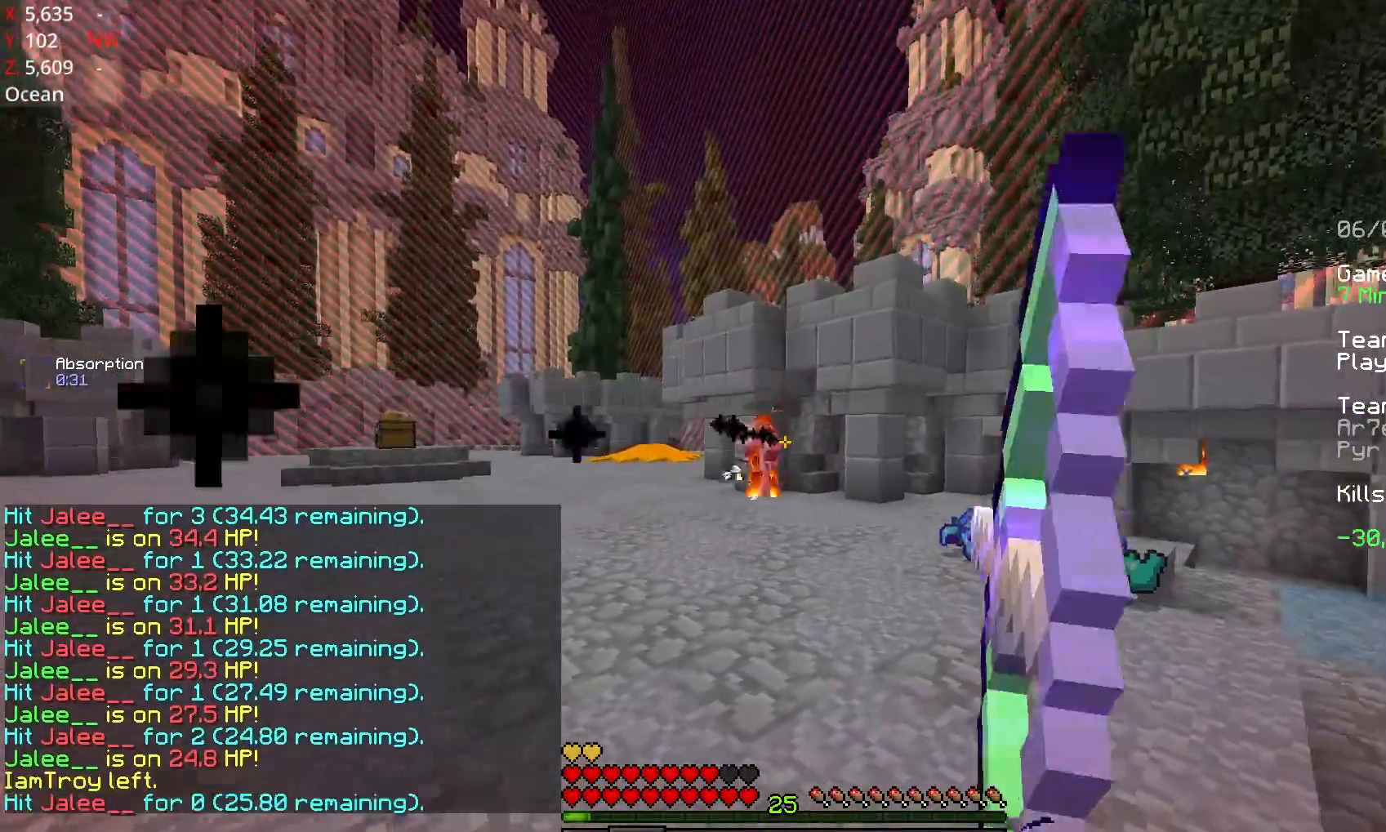
{"keys": ["a", "w"], "mouse": ["left", "right"], "events": [[33, "a", "down"], [33, "d", "up"], [483, "w", "down"]]}
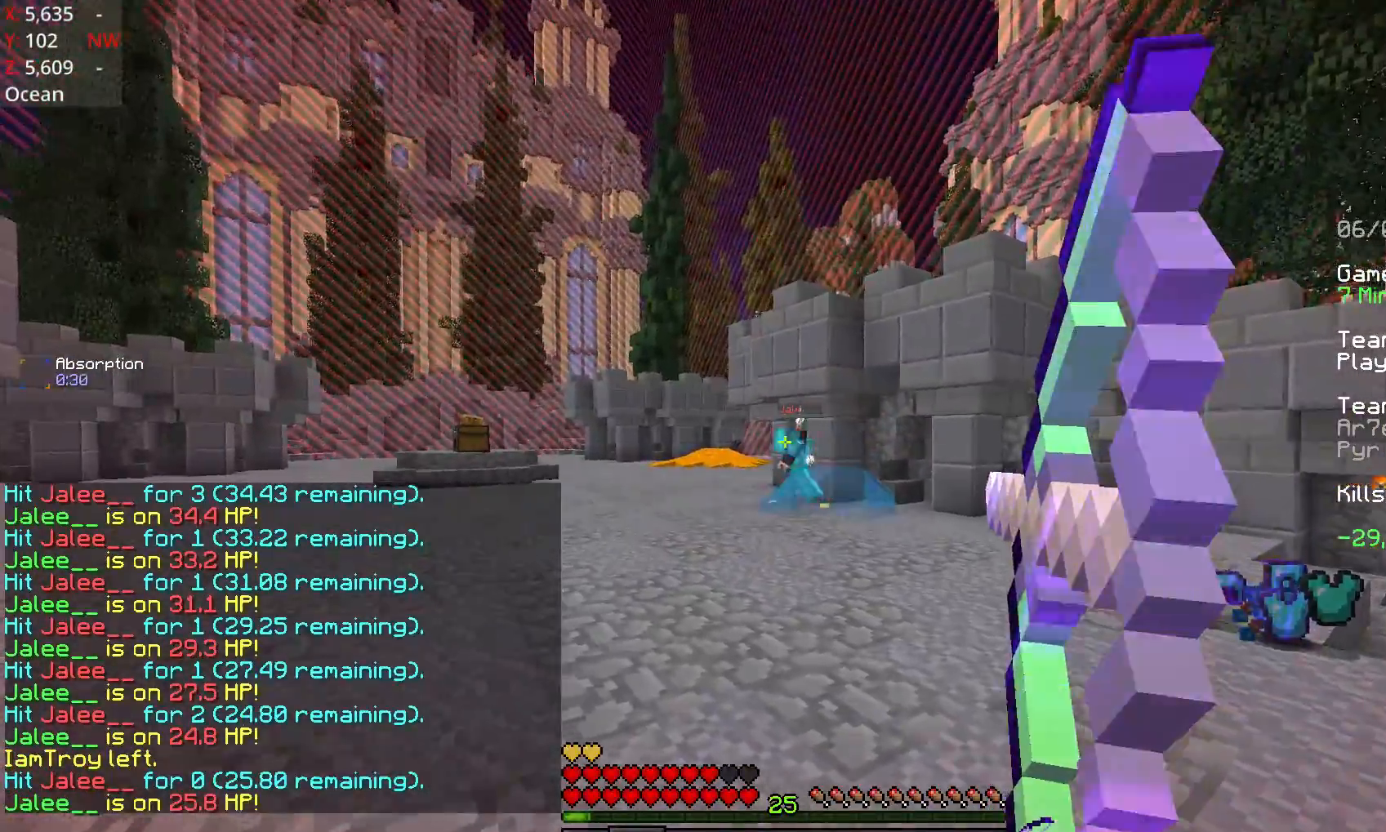
{"keys": ["d", "w"], "mouse": ["left", "right"], "events": [[133, "a", "up"], [183, "d", "down"], [233, "mouse_left", "up"], [233, "mouse_right", "up"], [283, "mouse_left", "down"], [333, "mouse_right", "down"]]}
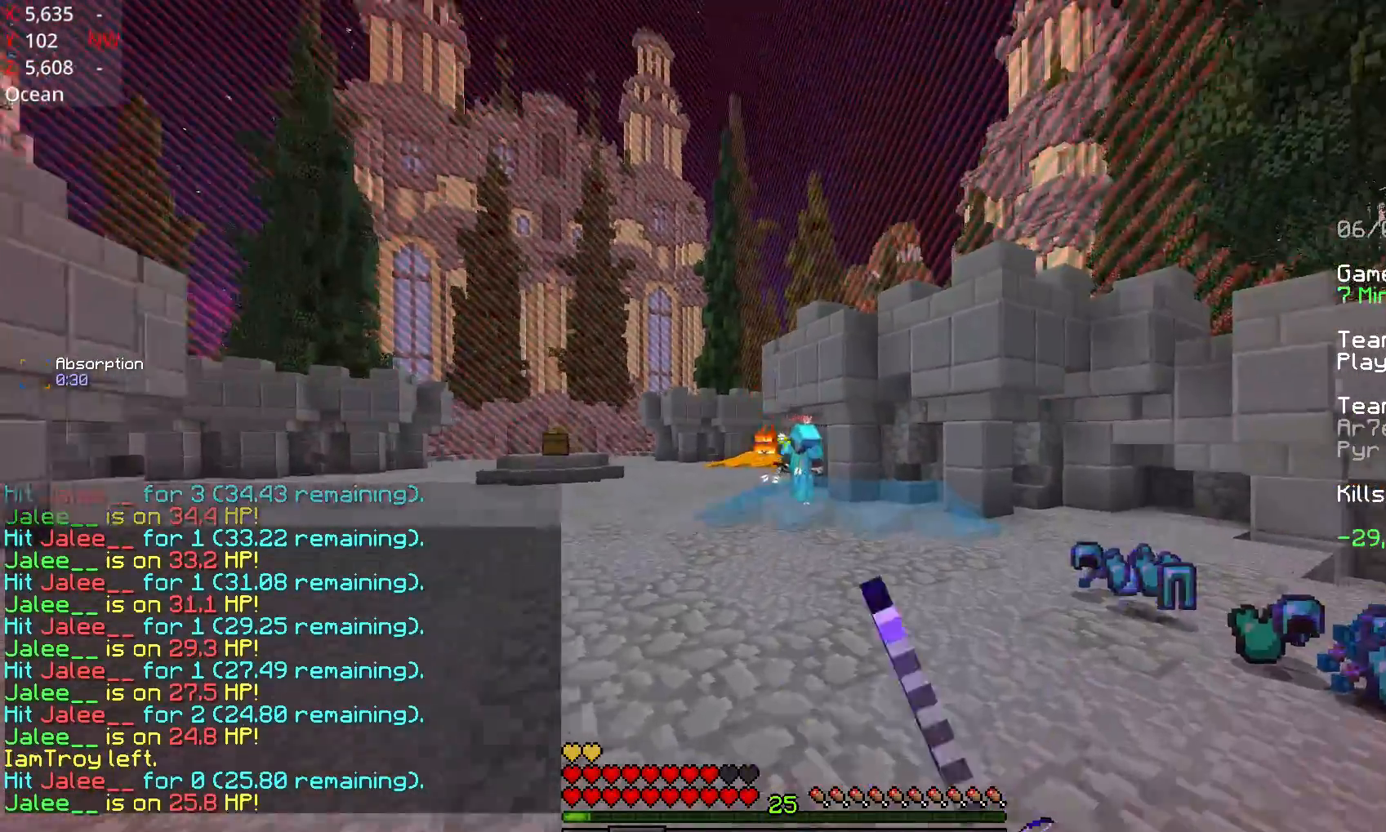
{"keys": ["a", "w"], "mouse": ["left", "right"], "events": [[233, "a", "down"], [283, "d", "up"]]}
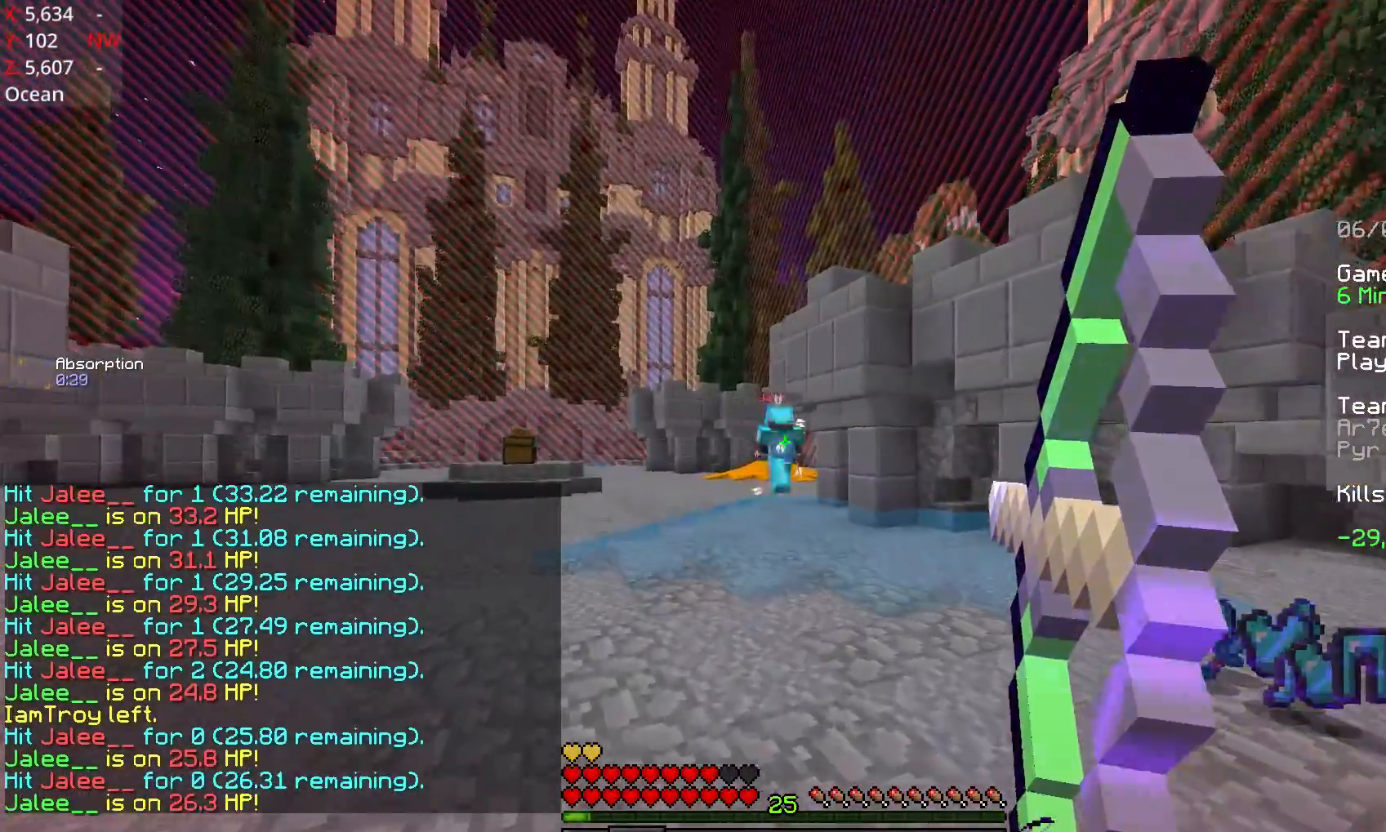
{"keys": ["a", "w"], "mouse": ["left", "right"], "events": [[233, "mouse_left", "up"], [233, "mouse_right", "up"], [283, "mouse_right", "down"], [283, "space", "down"], [333, "mouse_left", "down"], [433, "space", "up"]]}
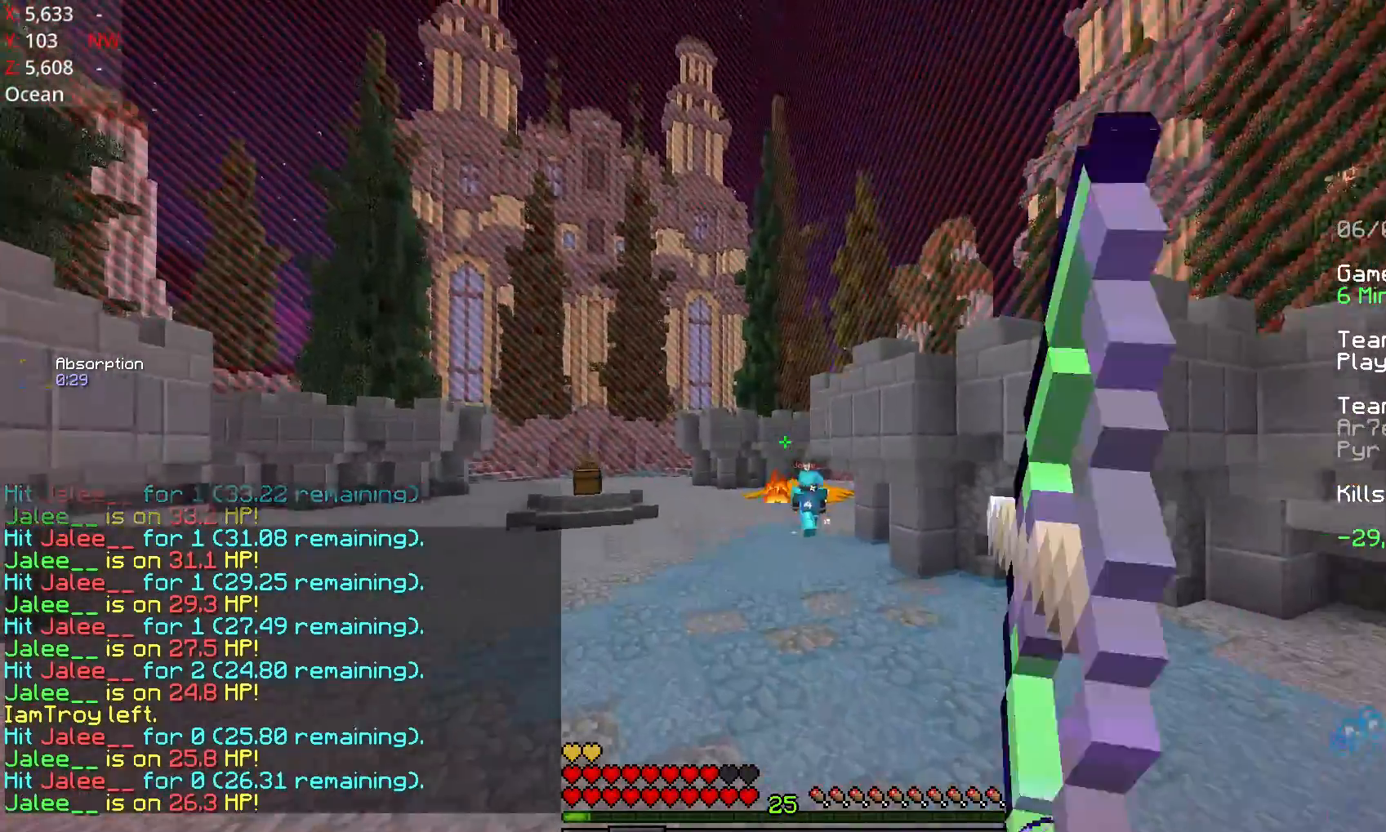
{"keys": ["a", "w"], "mouse": ["left", "right"], "events": [[183, "w", "up"], [333, "w", "down"]]}